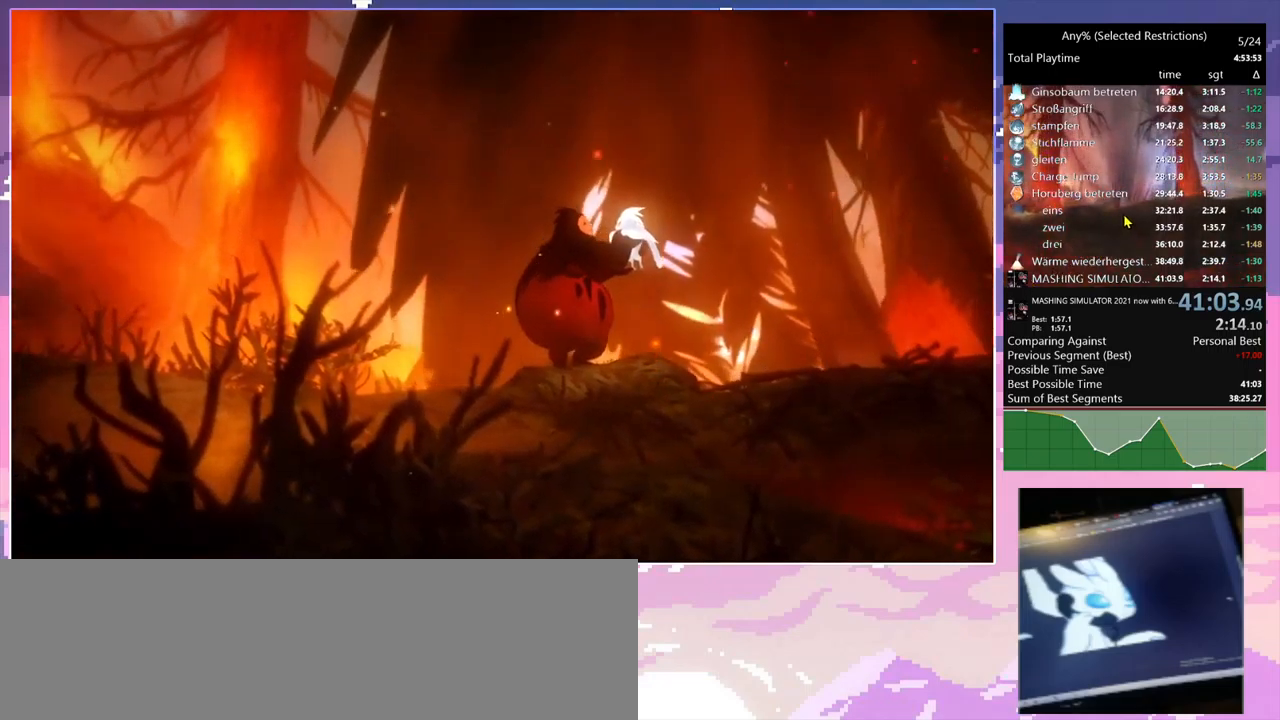
Gameplay with keyboard and mouse; each line is a JSON object with the keys and mouse buttons held at the frame after it. "events" lists presses ("down") and releases ("up") of "1", "2", "3", "6", "a", "c", "ctrl", "d", "delete", "down", "e", "escape", "f", "left", "q", "r", "right", "s", "shift", "space", "t", "up", "w", "x", "mouse_left", "mouse_right", "mouse_mb4" and "mouse_mb5" between this image and that frame as [ms after this image, input, new state], when the widget could be followed in between. "mouse_left", "mouse_right", "mouse_mb4", "mouse_mb5" = the "left", "right", "mb4", "mb5" buttons of the "mouse" list. No other keys are recorded. Mouse movement is not recorded.
{"keys": [], "mouse": [], "events": [[400, "mouse_left", "down"], [450, "mouse_left", "up"]]}
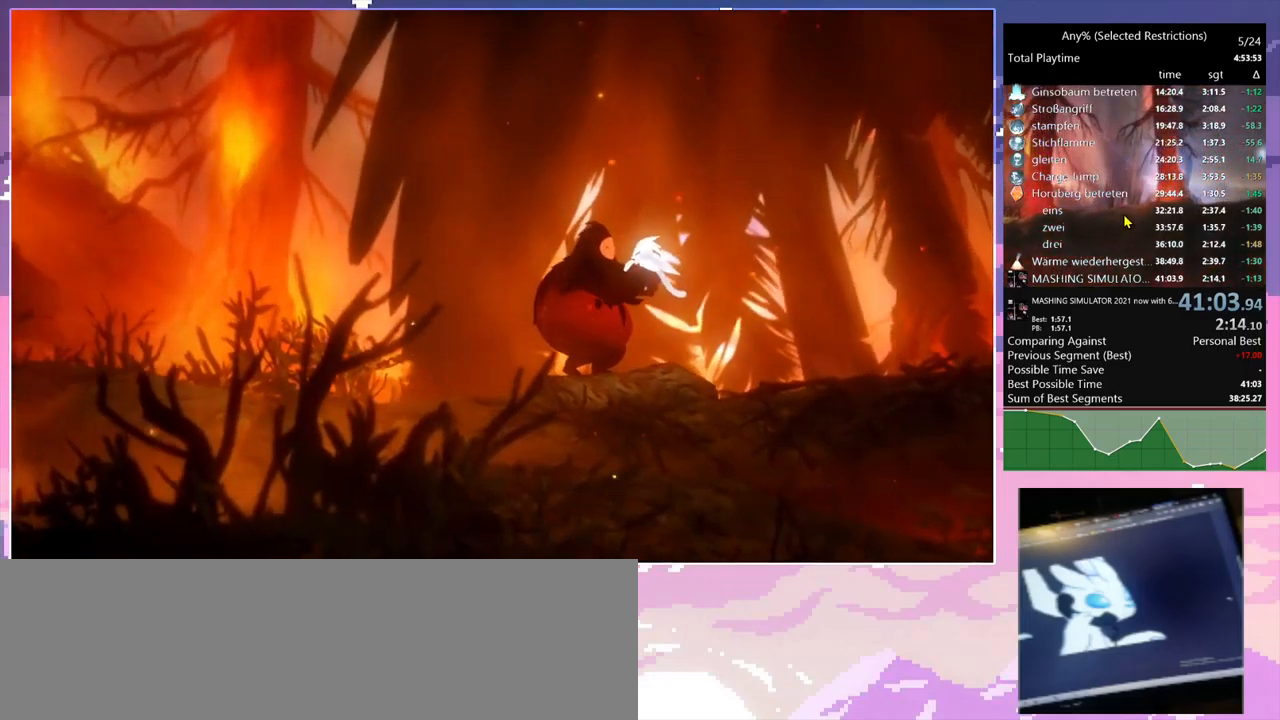
{"keys": [], "mouse": [], "events": []}
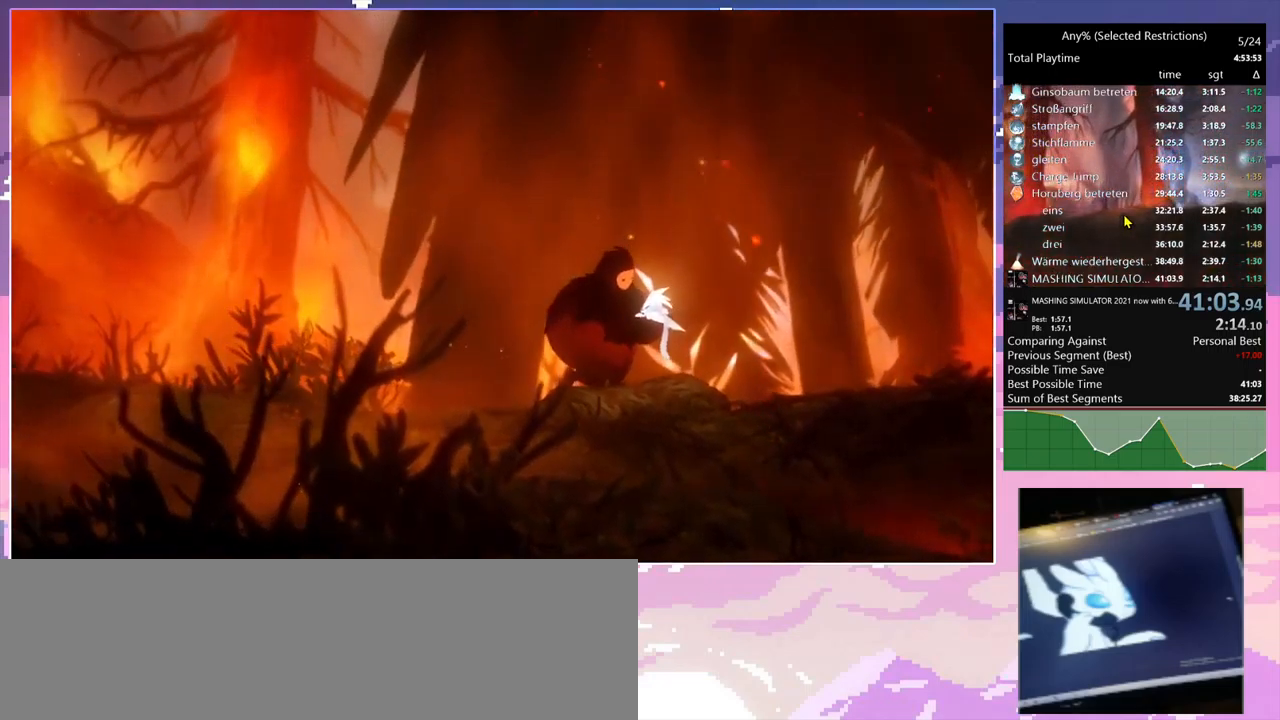
{"keys": [], "mouse": [], "events": []}
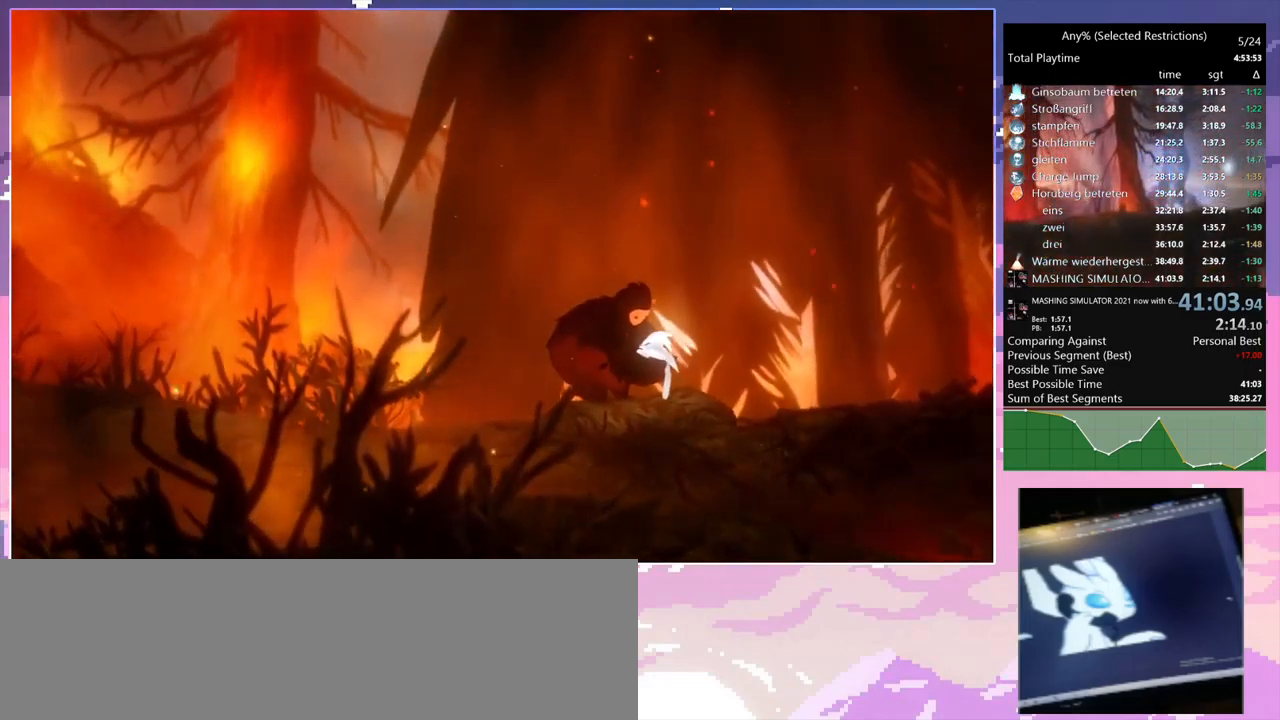
{"keys": [], "mouse": [], "events": [[250, "mouse_left", "down"], [350, "mouse_left", "up"]]}
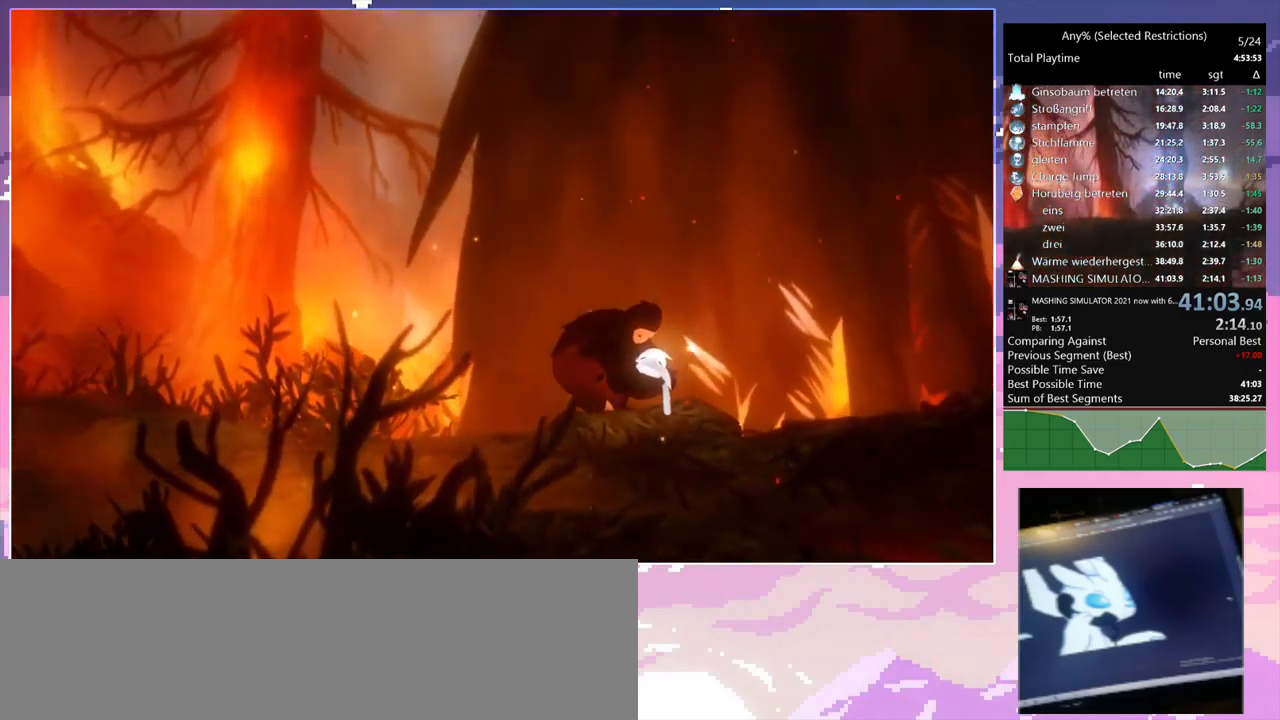
{"keys": [], "mouse": [], "events": []}
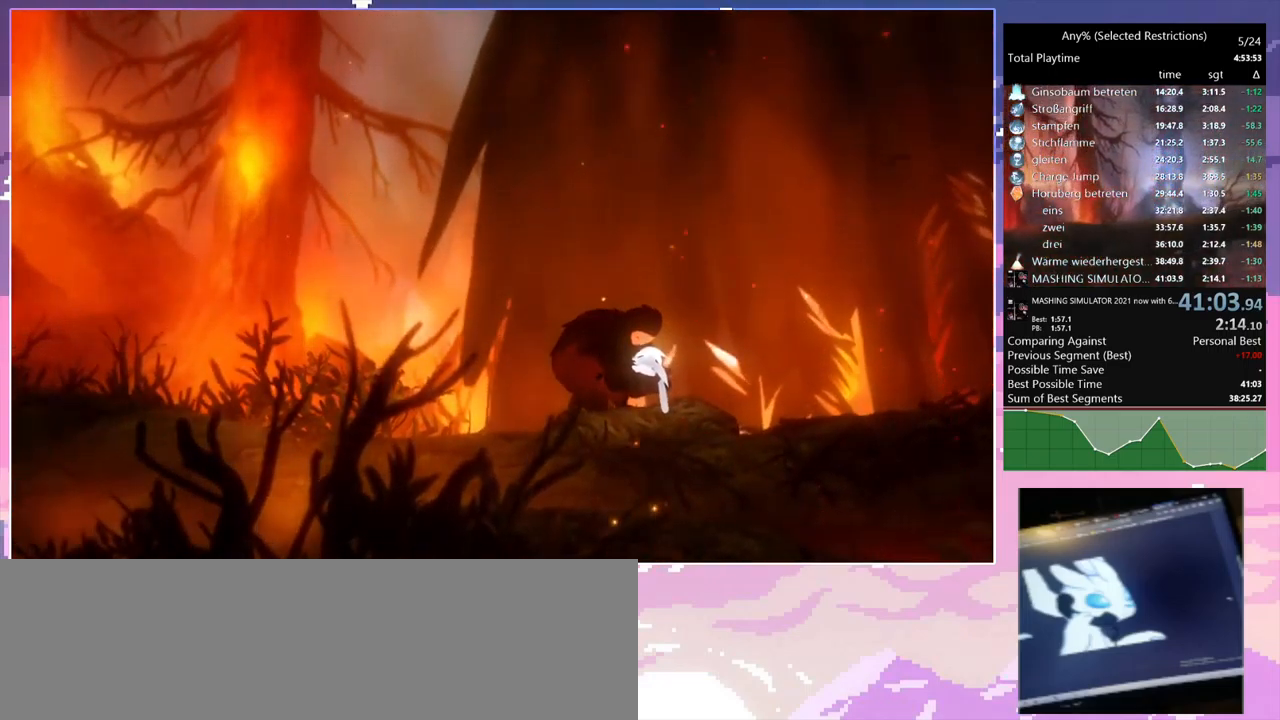
{"keys": [], "mouse": [], "events": []}
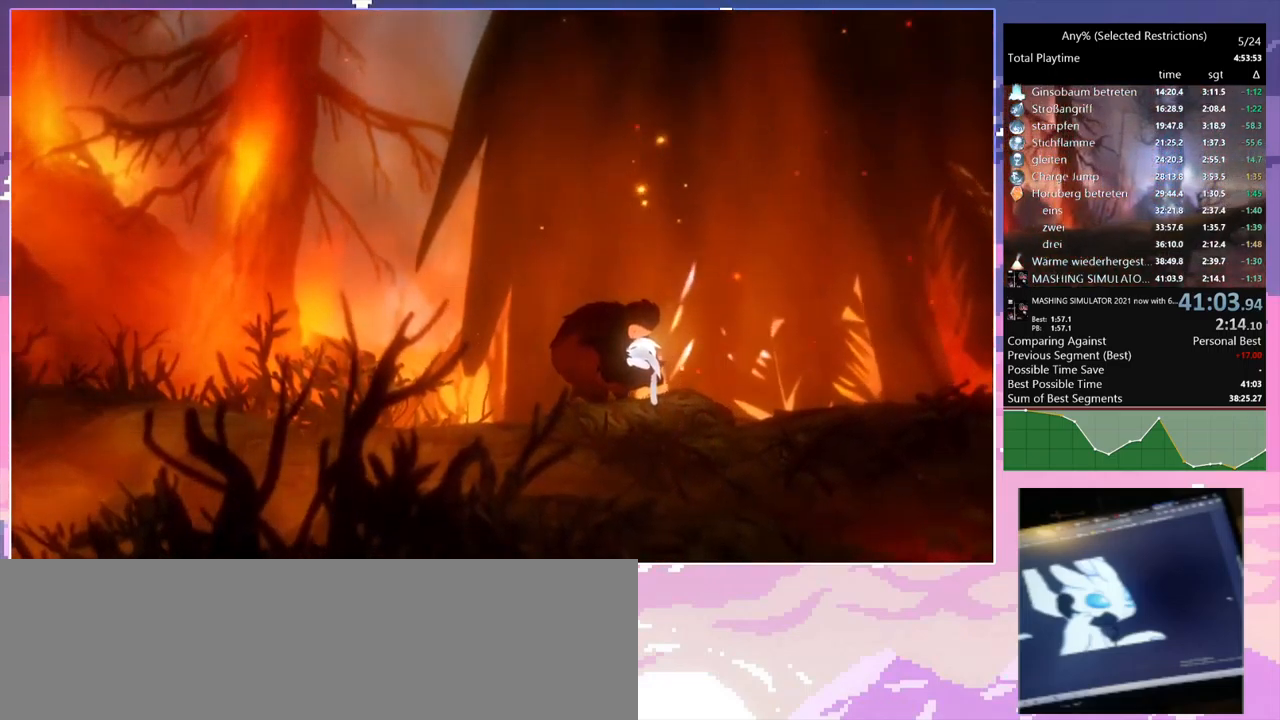
{"keys": [], "mouse": [], "events": [[400, "mouse_left", "down"], [483, "mouse_left", "up"]]}
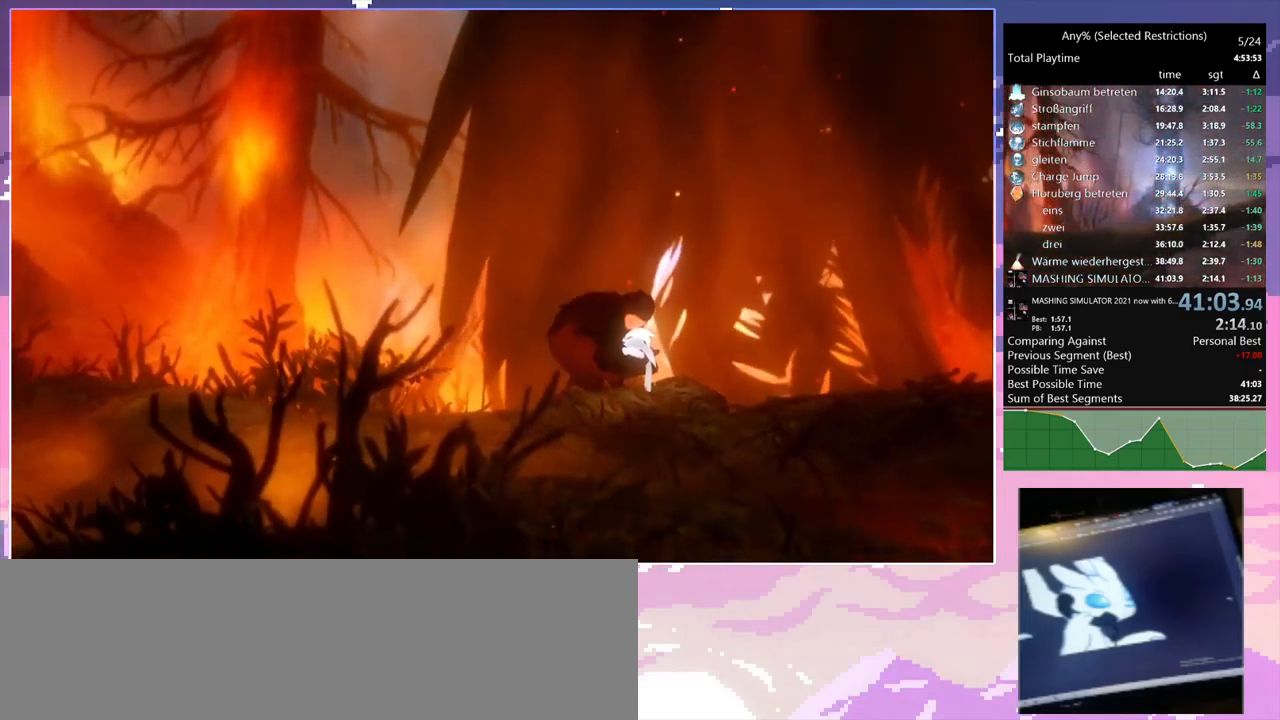
{"keys": [], "mouse": ["left"], "events": [[500, "mouse_left", "down"]]}
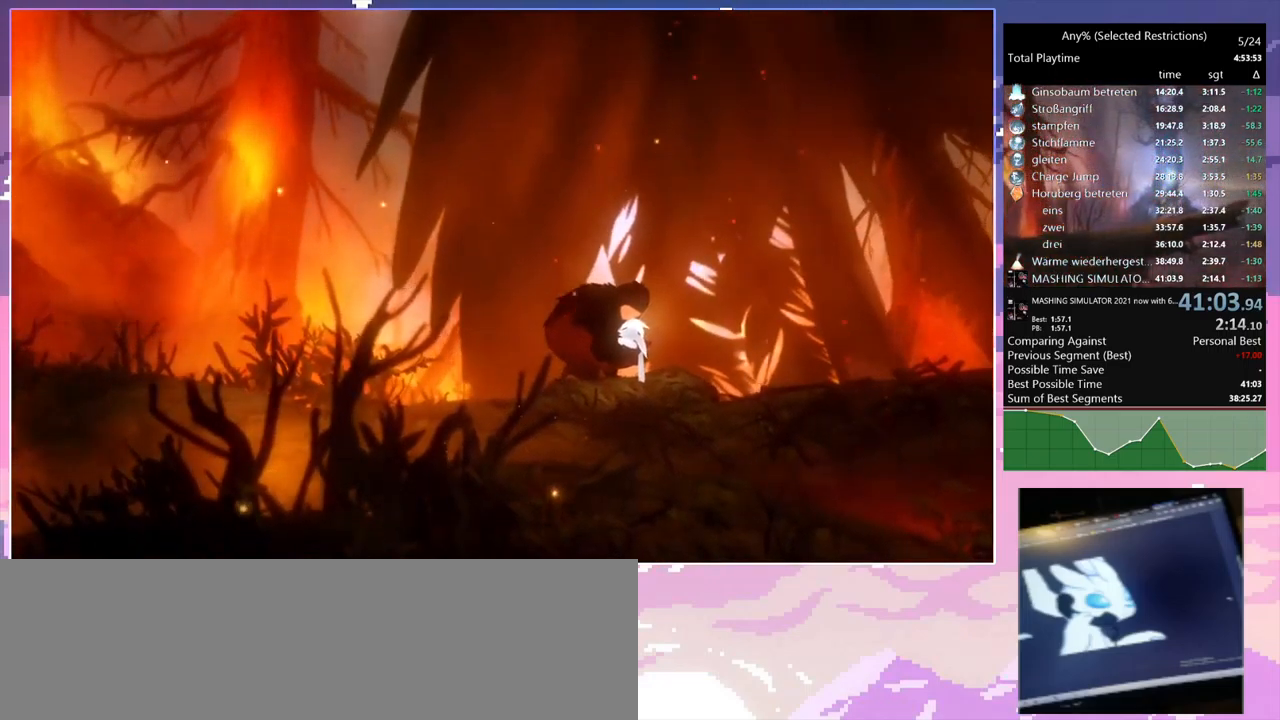
{"keys": [], "mouse": [], "events": [[100, "mouse_left", "up"], [383, "mouse_left", "down"], [483, "mouse_left", "up"]]}
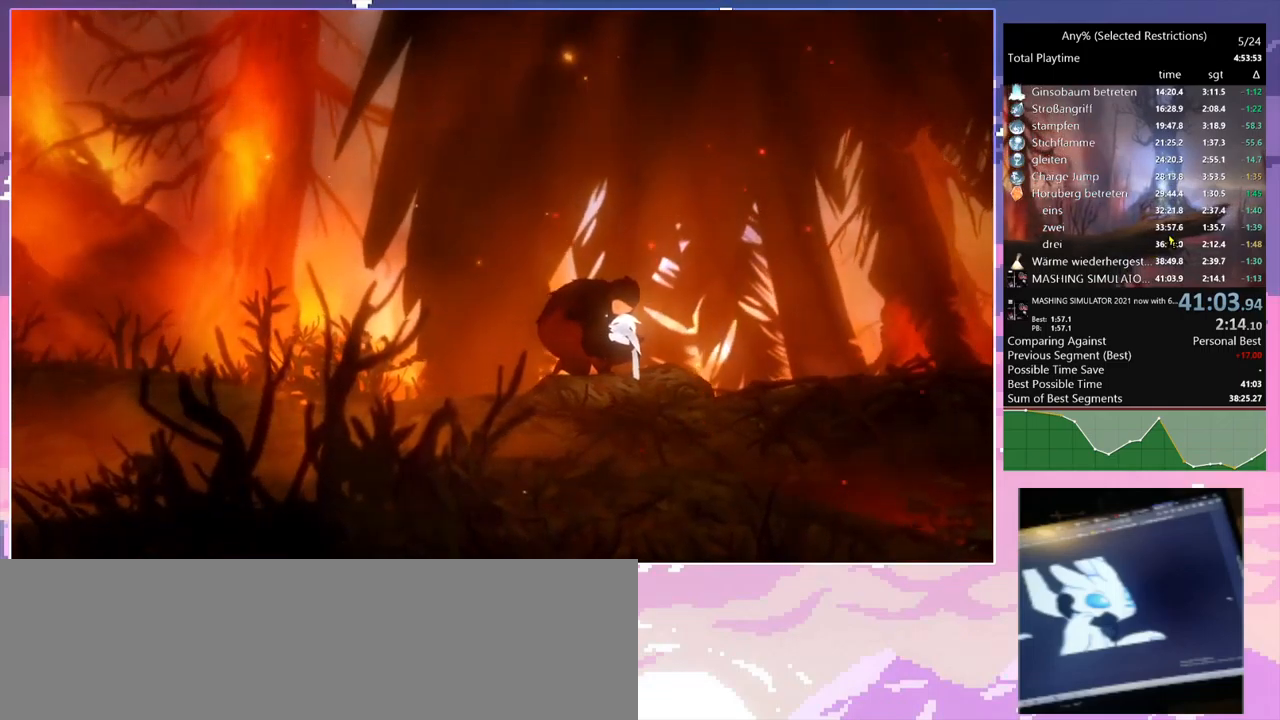
{"keys": [], "mouse": [], "events": []}
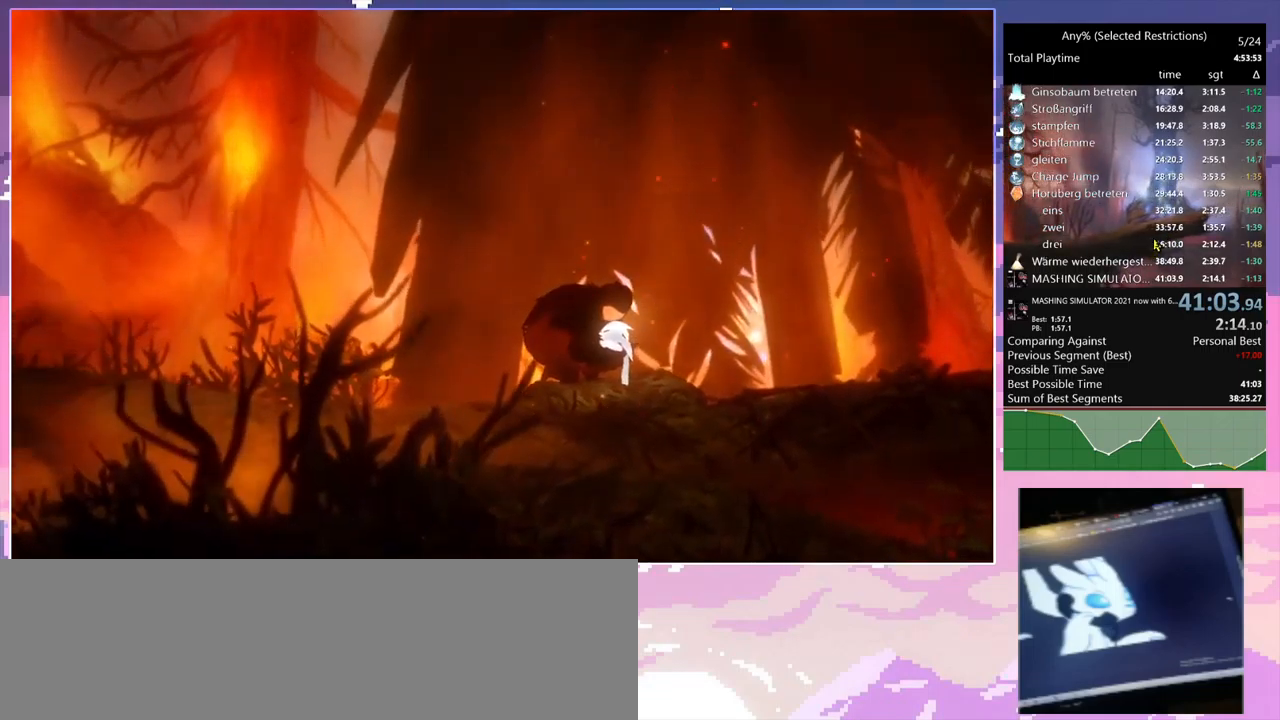
{"keys": ["ctrl"], "mouse": [], "events": [[100, "ctrl", "down"]]}
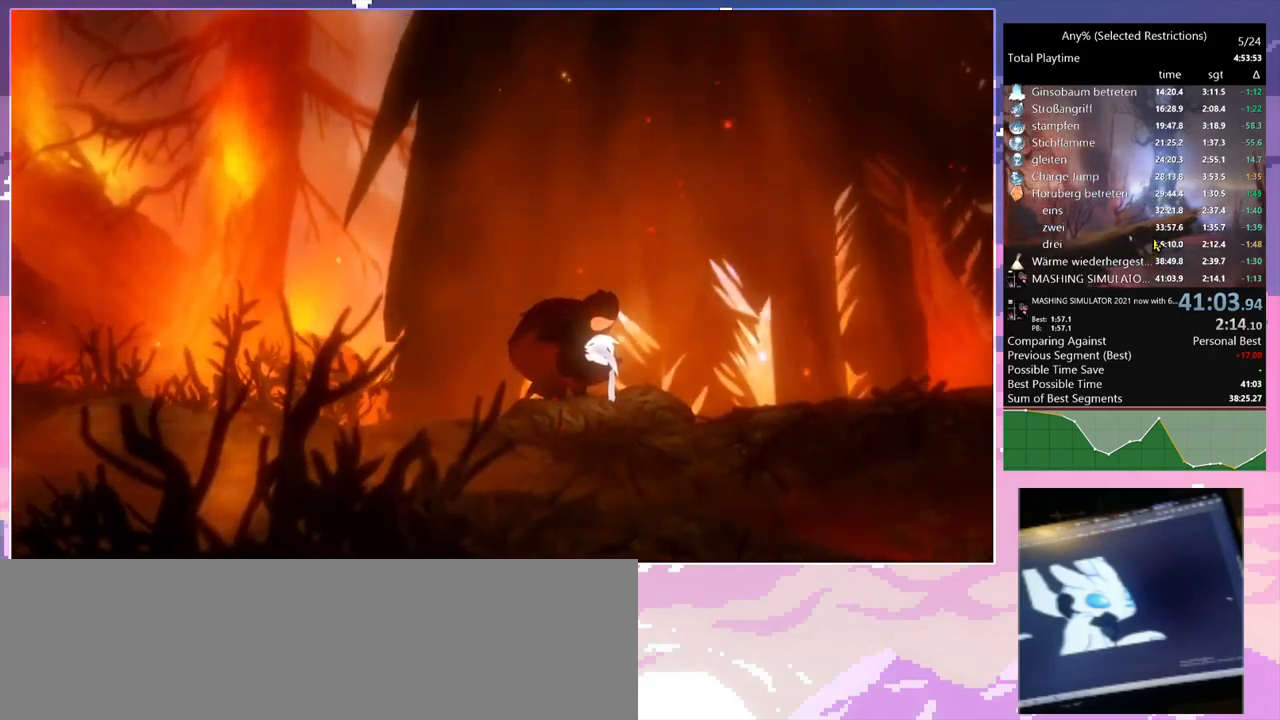
{"keys": ["ctrl"], "mouse": [], "events": []}
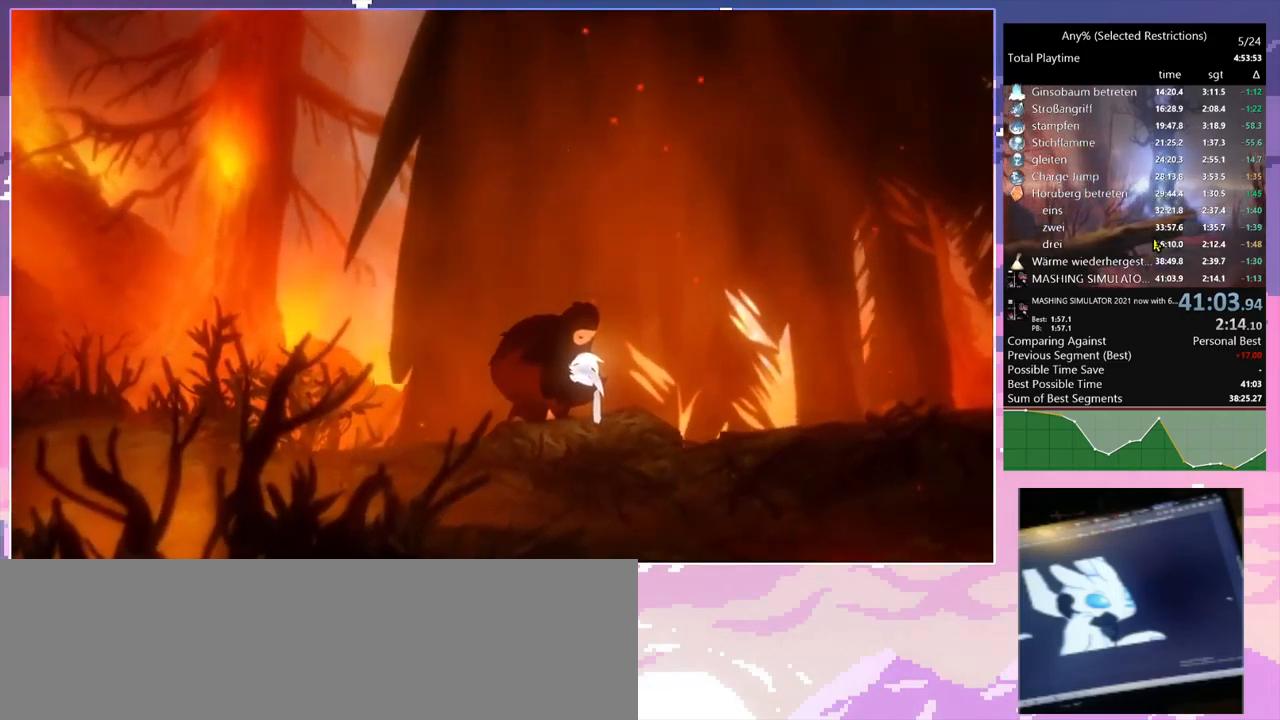
{"keys": [], "mouse": [], "events": [[34, "ctrl", "up"]]}